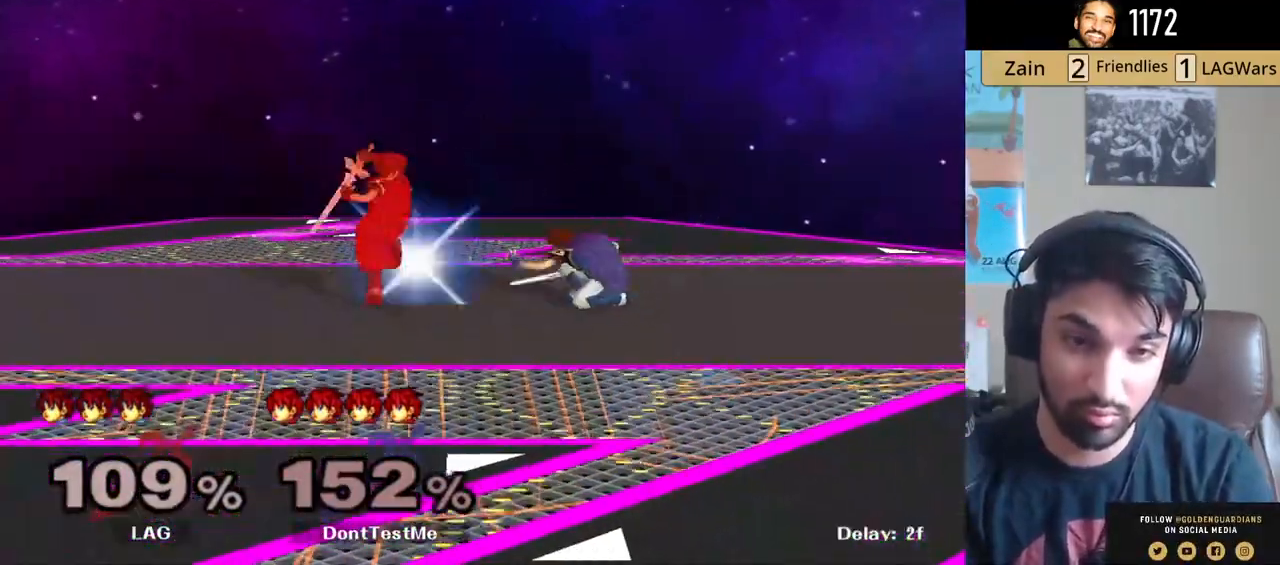
Gameplay with a controller (Nintendo layout); each line is a JSON object with the inputs held at the frame after it. "events" lists button and stick changes between this image and that frame as [ms after this image, input, new state], when the widget could be followed in between. Not read: L3 R3.
{"buttons": [], "left_stick": "right", "right_stick": "center", "events": [[33, "B", "up"]]}
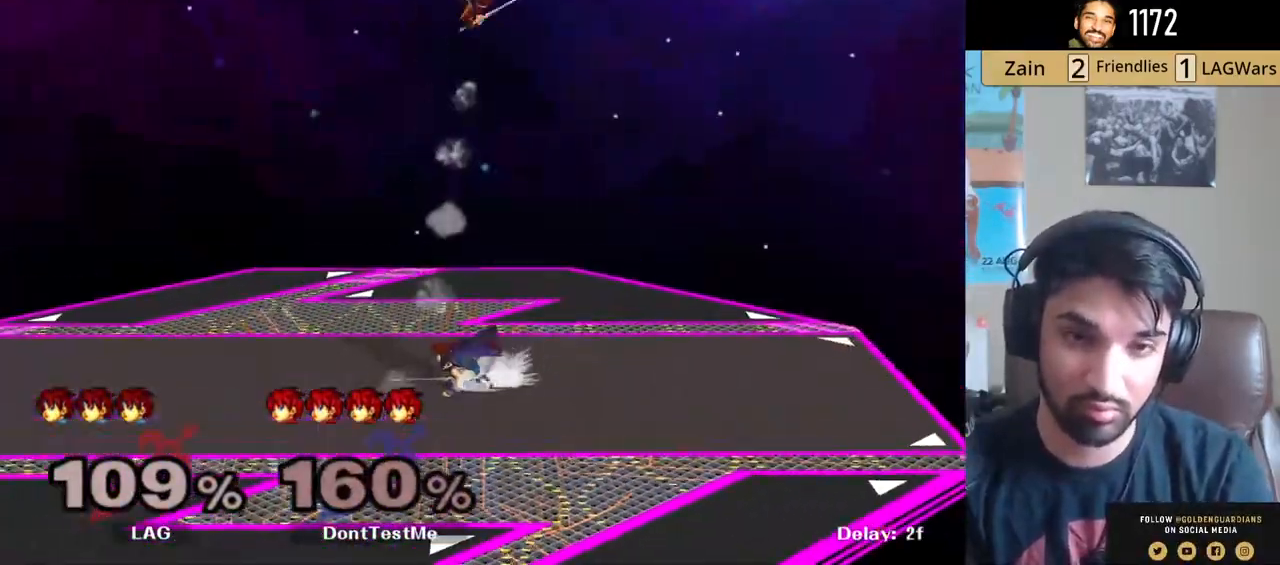
{"buttons": [], "left_stick": "center", "right_stick": "center", "events": [[133, "left_stick", "center"]]}
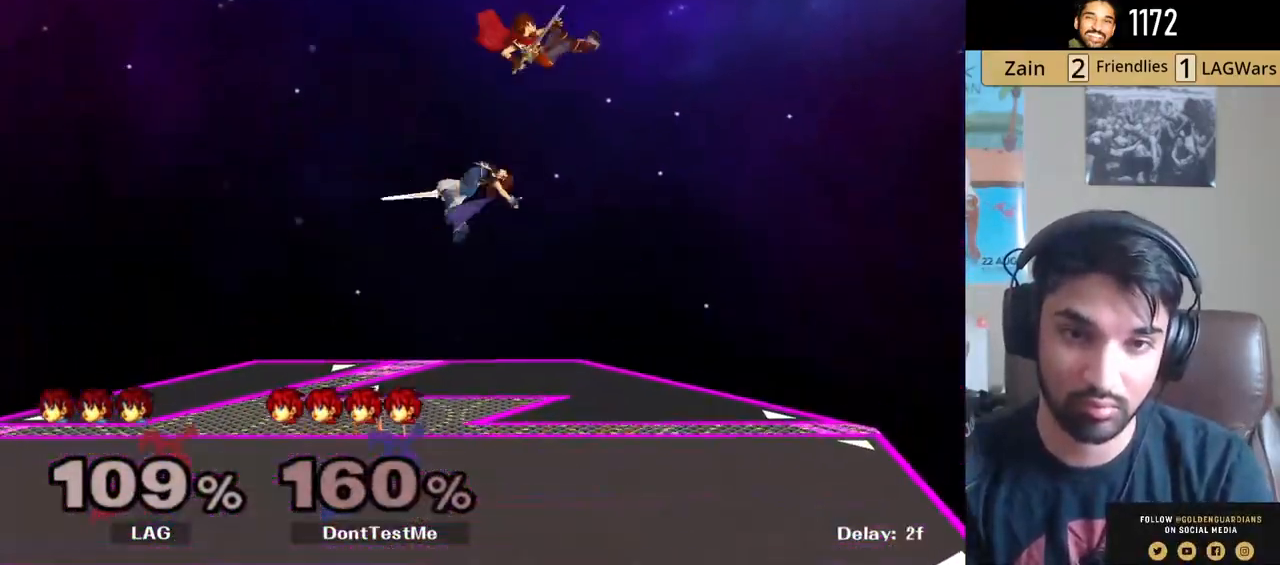
{"buttons": [], "left_stick": "up-left", "right_stick": "center", "events": [[67, "left_stick", "up-left"], [133, "Y", "down"], [217, "Y", "up"], [267, "Y", "down"], [383, "Y", "up"]]}
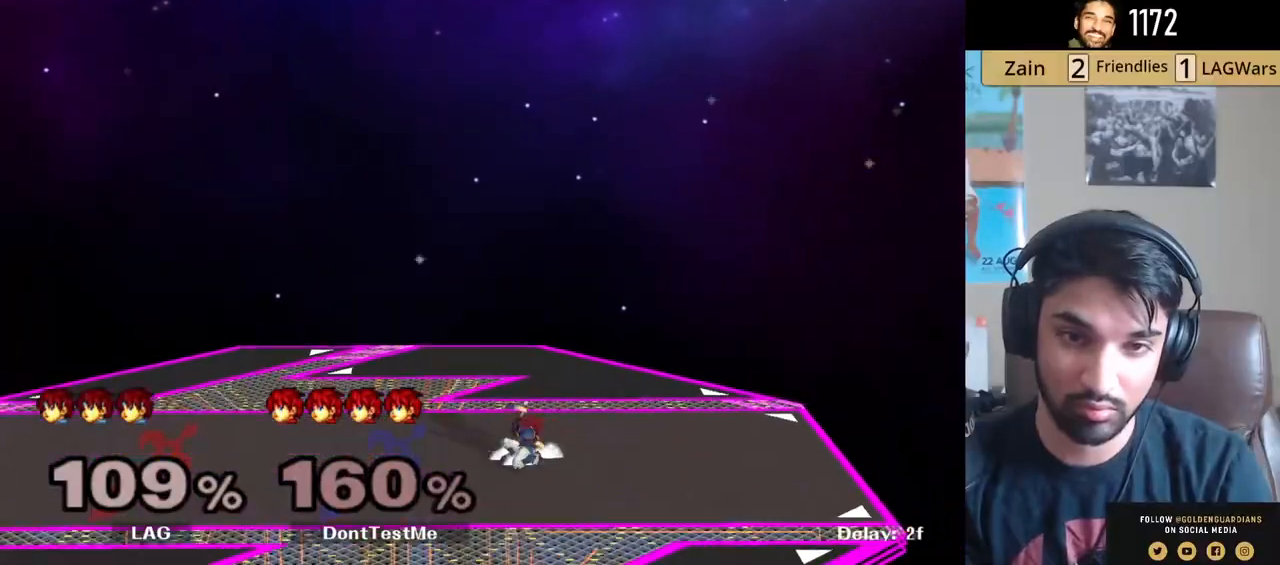
{"buttons": ["B"], "left_stick": "right", "right_stick": "center", "events": [[33, "left_stick", "down"], [117, "left_stick", "down-left"], [383, "left_stick", "right"], [417, "B", "down"]]}
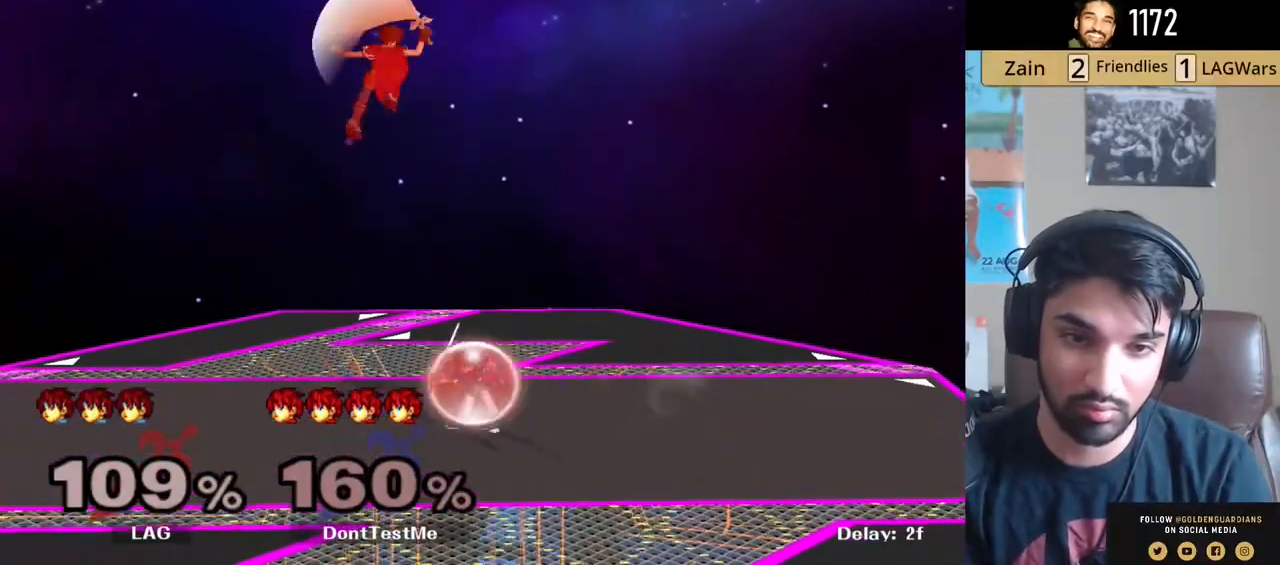
{"buttons": [], "left_stick": "down", "right_stick": "right", "events": [[83, "B", "up"], [433, "left_stick", "down"], [467, "right_stick", "right"]]}
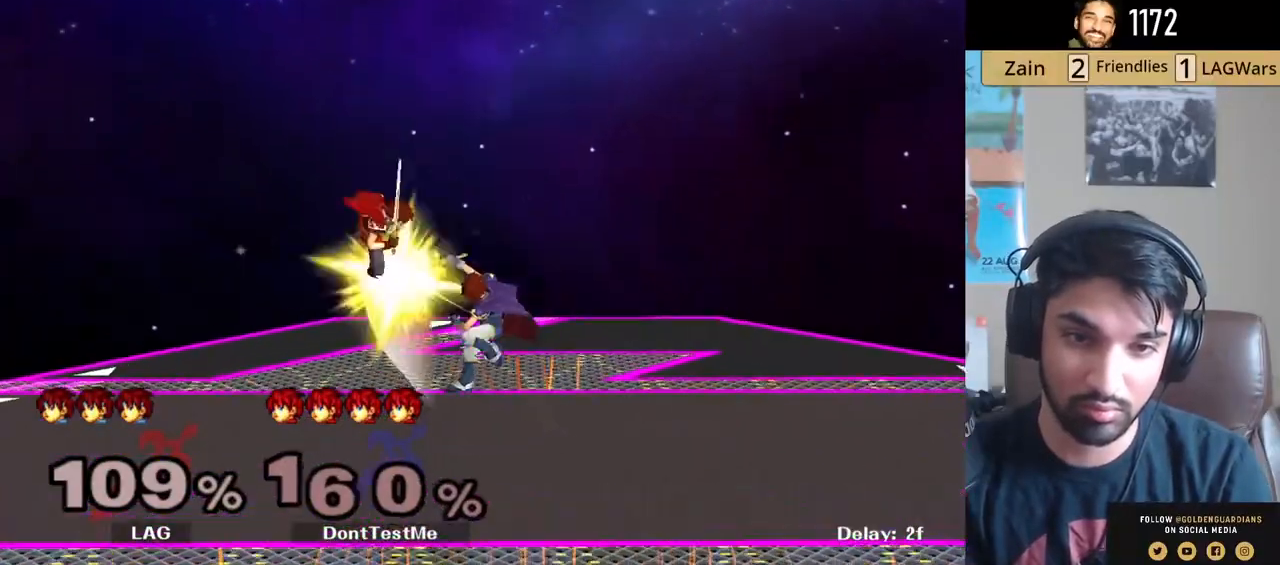
{"buttons": [], "left_stick": "center", "right_stick": "center", "events": [[50, "left_stick", "right"], [67, "right_stick", "center"], [200, "R1", "down"], [333, "R1", "up"], [467, "left_stick", "center"]]}
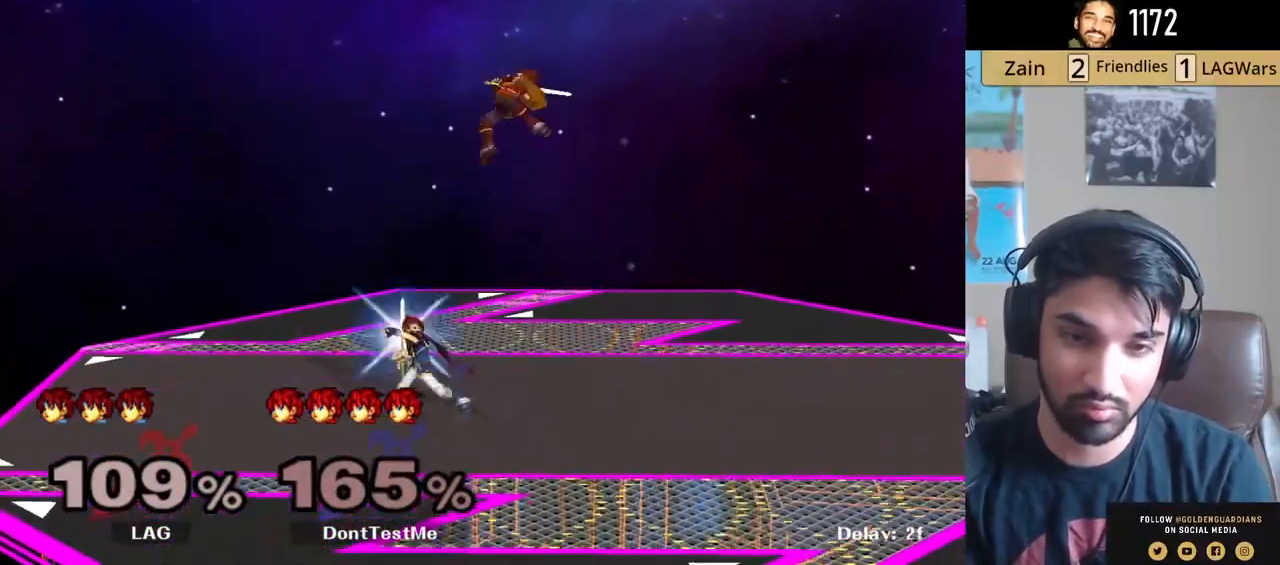
{"buttons": ["L1"], "left_stick": "left", "right_stick": "center", "events": [[83, "left_stick", "left"], [100, "L1", "down"], [217, "B", "down"], [317, "B", "up"]]}
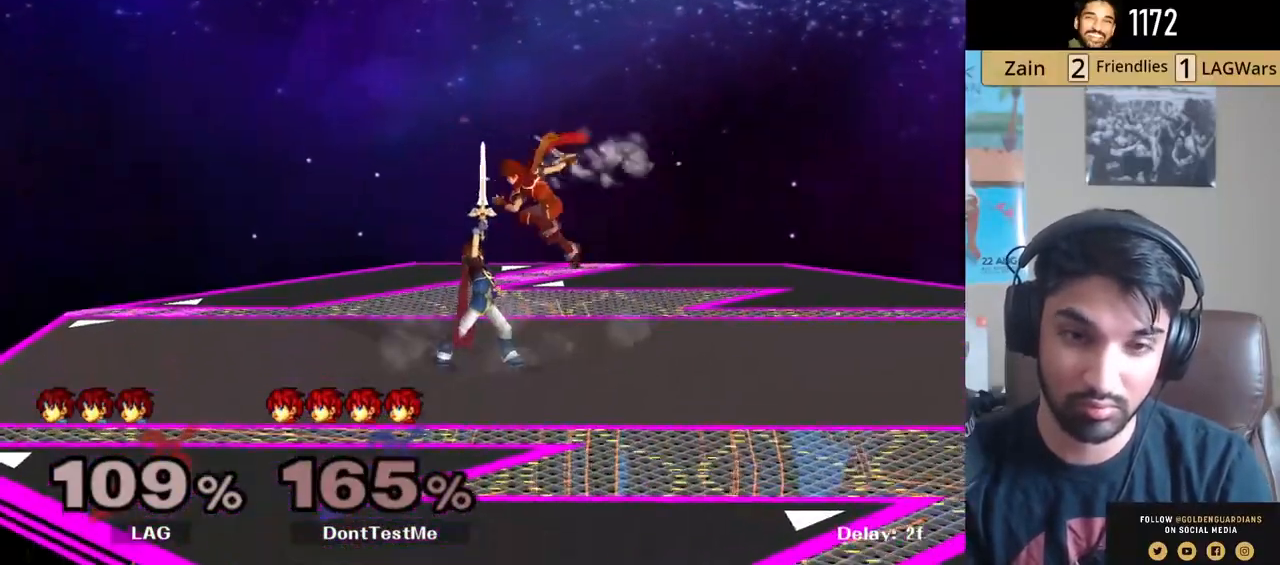
{"buttons": [], "left_stick": "left", "right_stick": "center", "events": [[117, "L1", "up"], [300, "Z", "down"], [317, "left_stick", "center"], [400, "Z", "up"], [467, "left_stick", "left"]]}
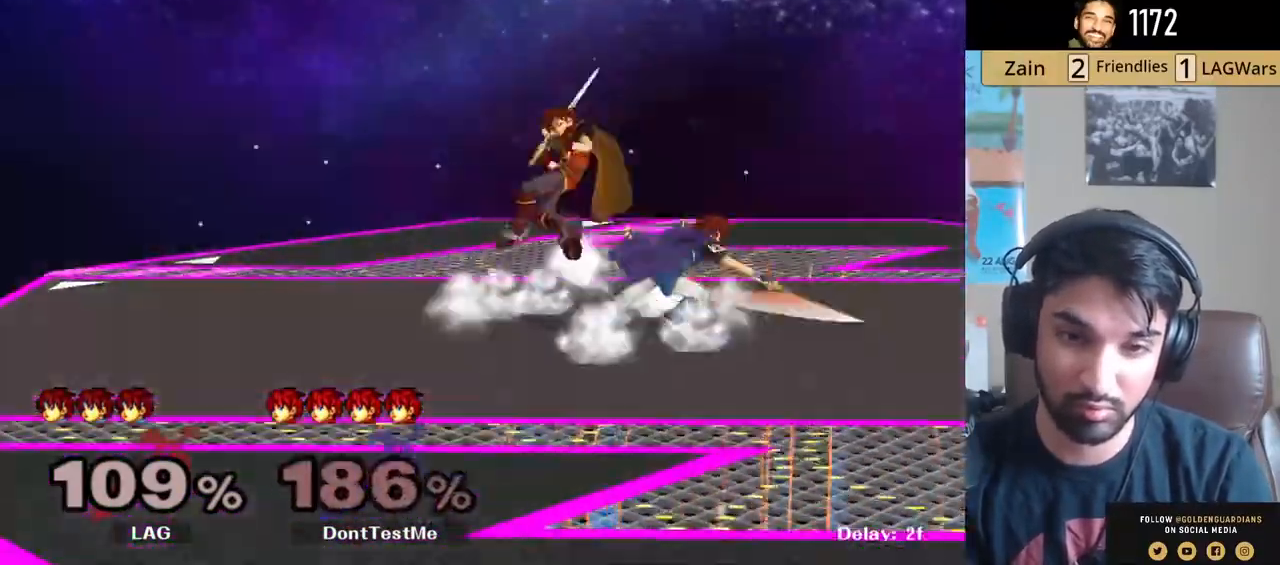
{"buttons": [], "left_stick": "down-left", "right_stick": "center", "events": [[33, "A", "down"], [100, "A", "up"], [350, "left_stick", "down-left"]]}
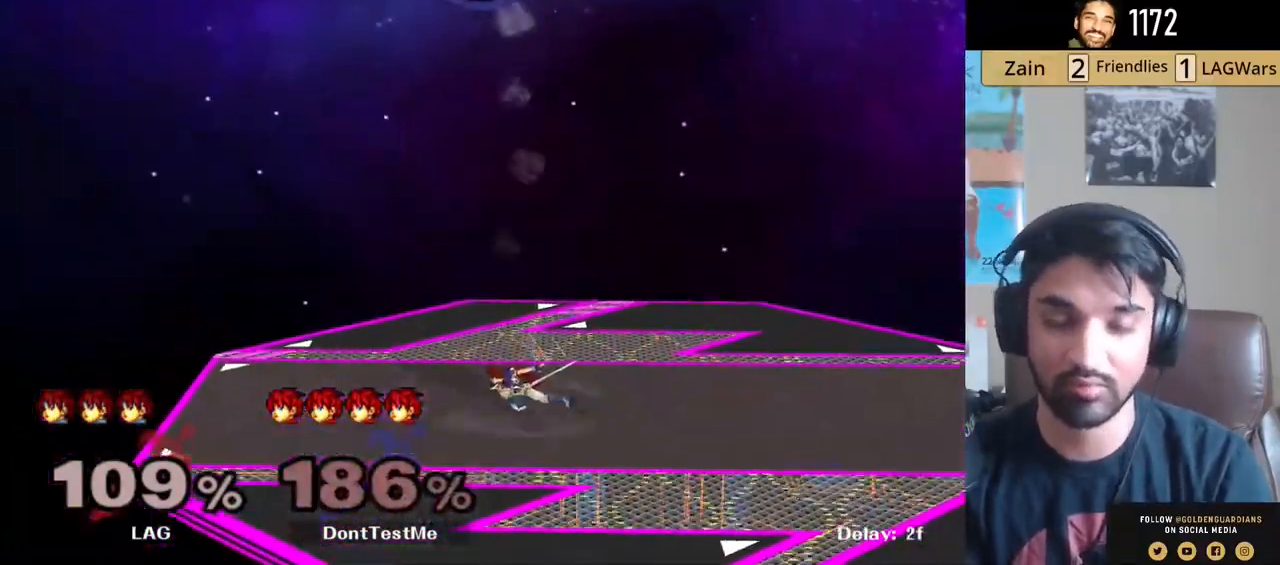
{"buttons": [], "left_stick": "center", "right_stick": "center", "events": [[67, "left_stick", "down"], [167, "left_stick", "center"]]}
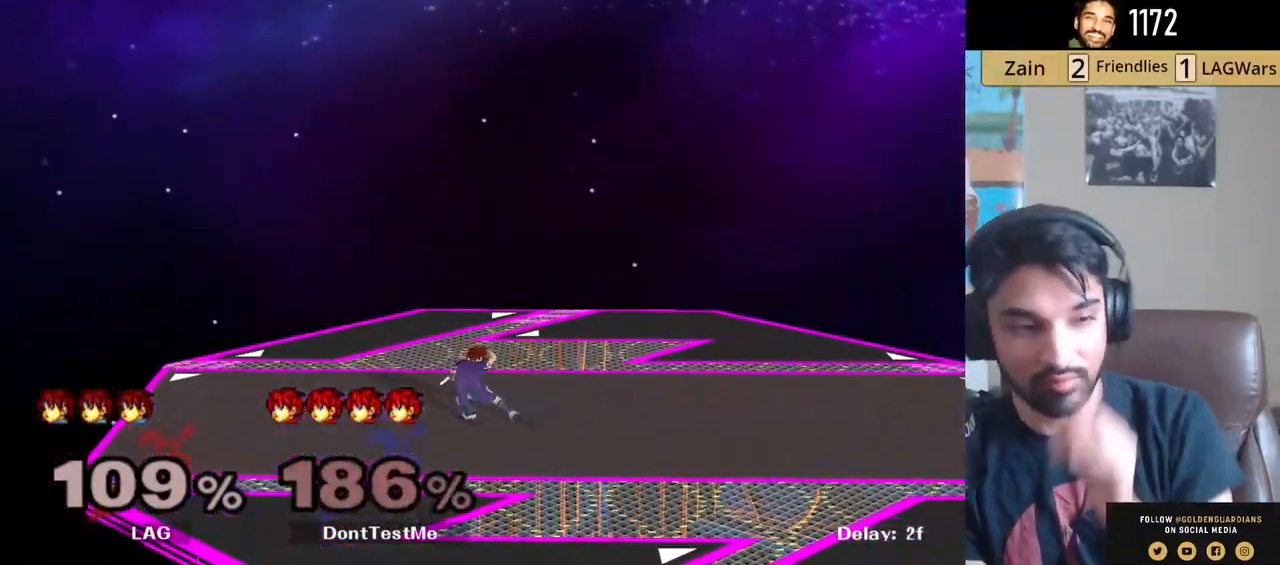
{"buttons": [], "left_stick": "center", "right_stick": "center", "events": []}
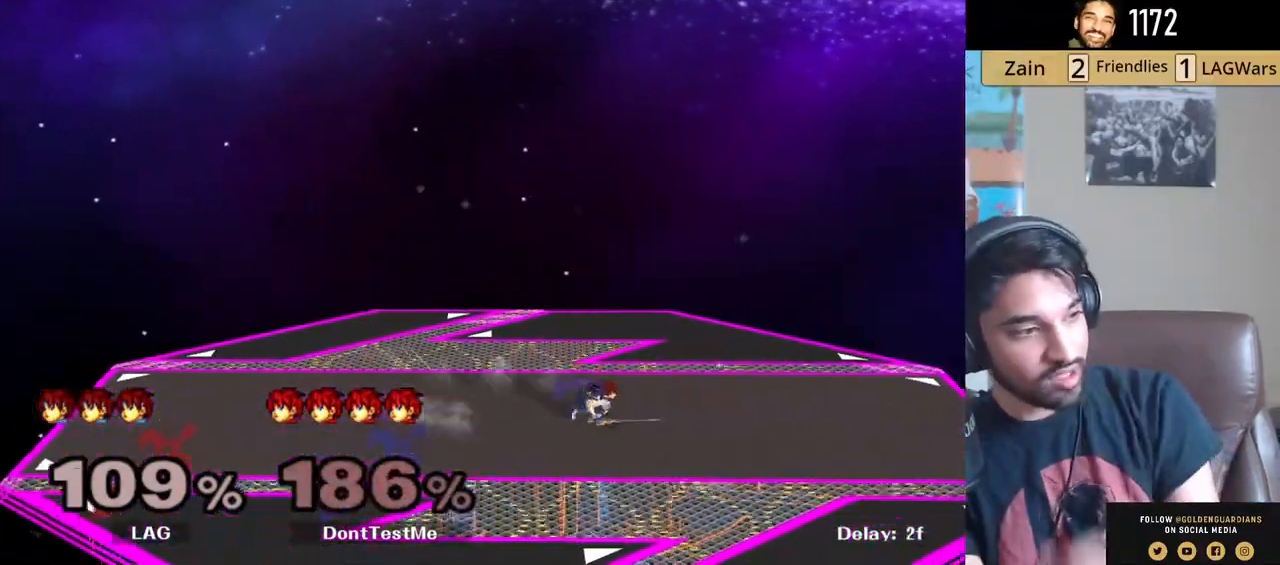
{"buttons": [], "left_stick": "center", "right_stick": "center", "events": []}
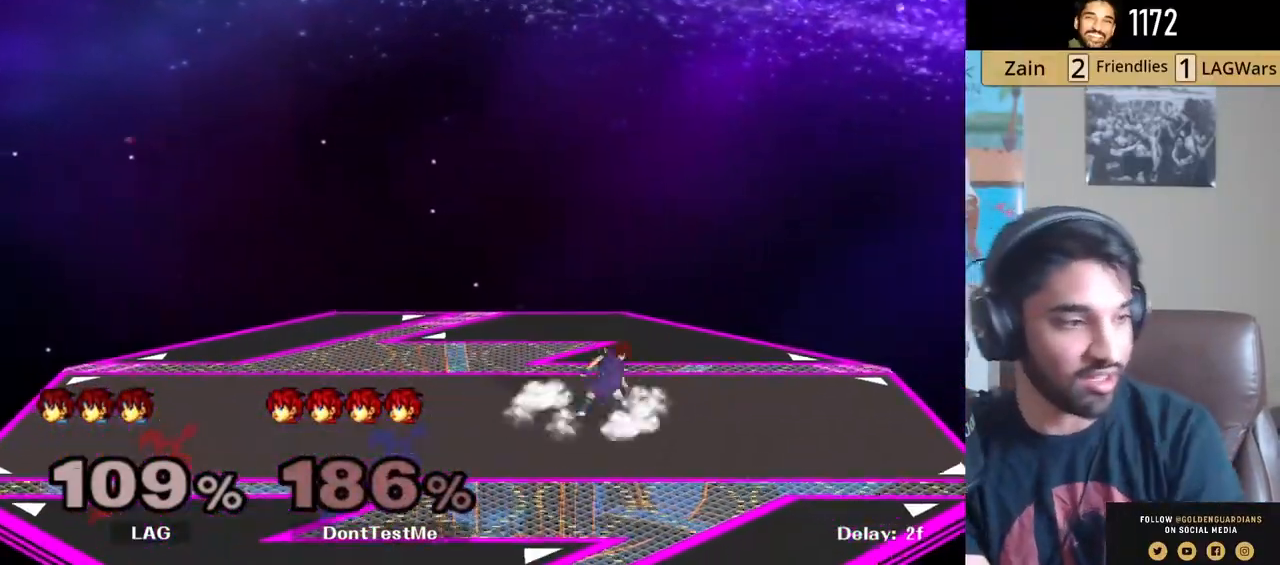
{"buttons": [], "left_stick": "center", "right_stick": "center", "events": []}
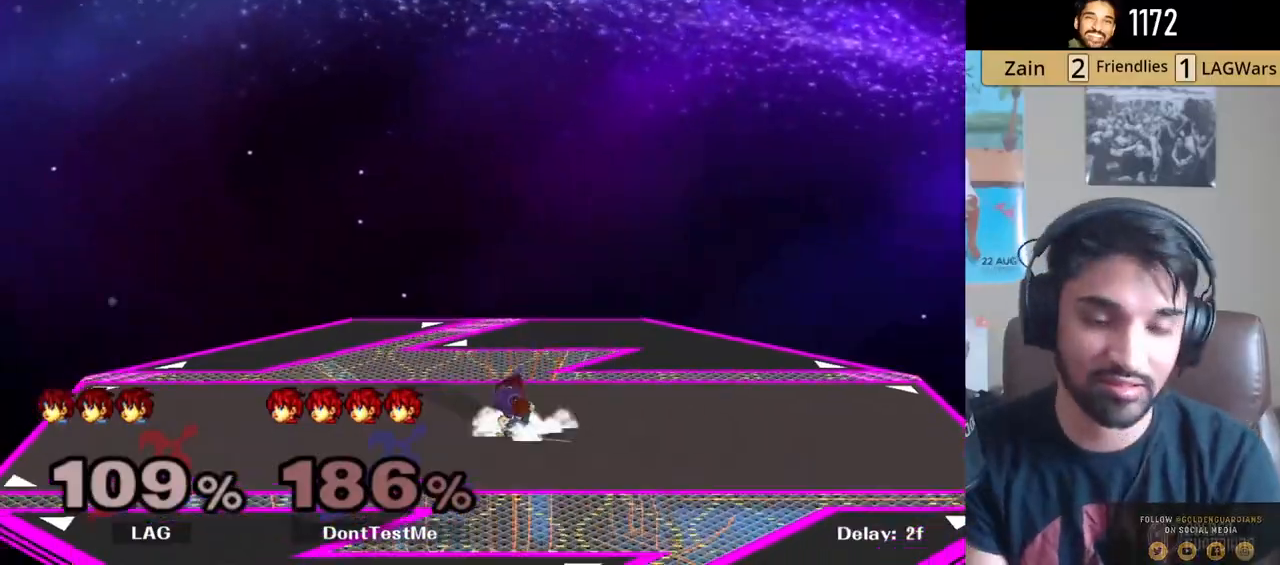
{"buttons": [], "left_stick": "right", "right_stick": "center", "events": [[283, "left_stick", "right"], [350, "B", "down"], [467, "B", "up"]]}
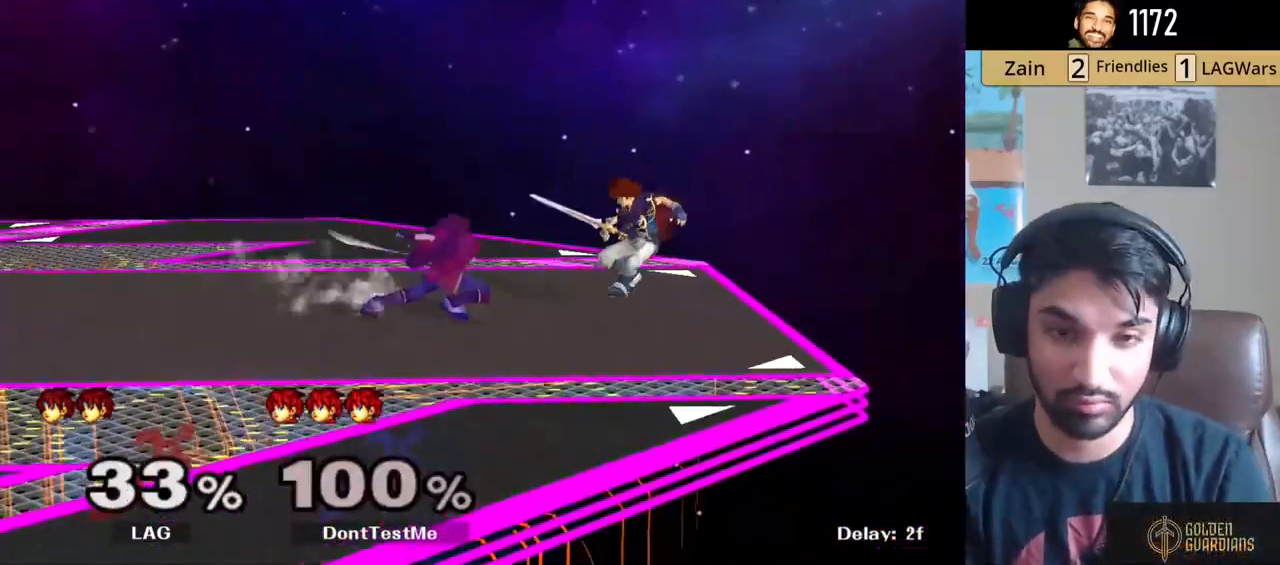
{"buttons": [], "left_stick": "right", "right_stick": "center", "events": []}
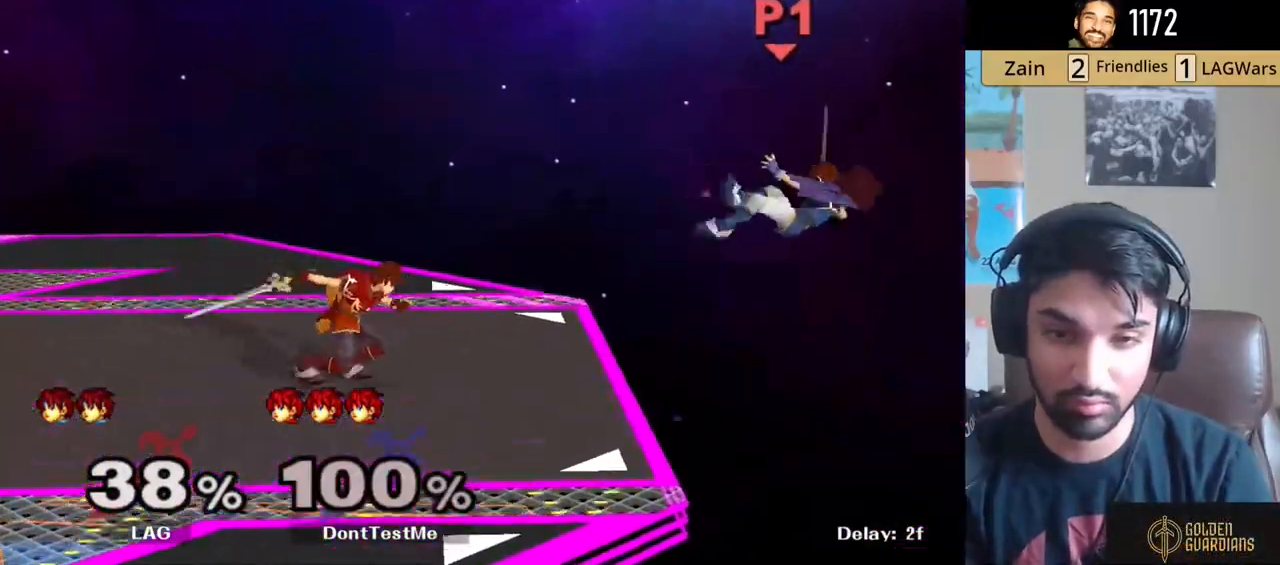
{"buttons": ["B"], "left_stick": "center", "right_stick": "center", "events": [[33, "left_stick", "center"], [217, "left_stick", "right"], [283, "Y", "down"], [317, "Y", "up"], [417, "B", "down"], [417, "left_stick", "center"]]}
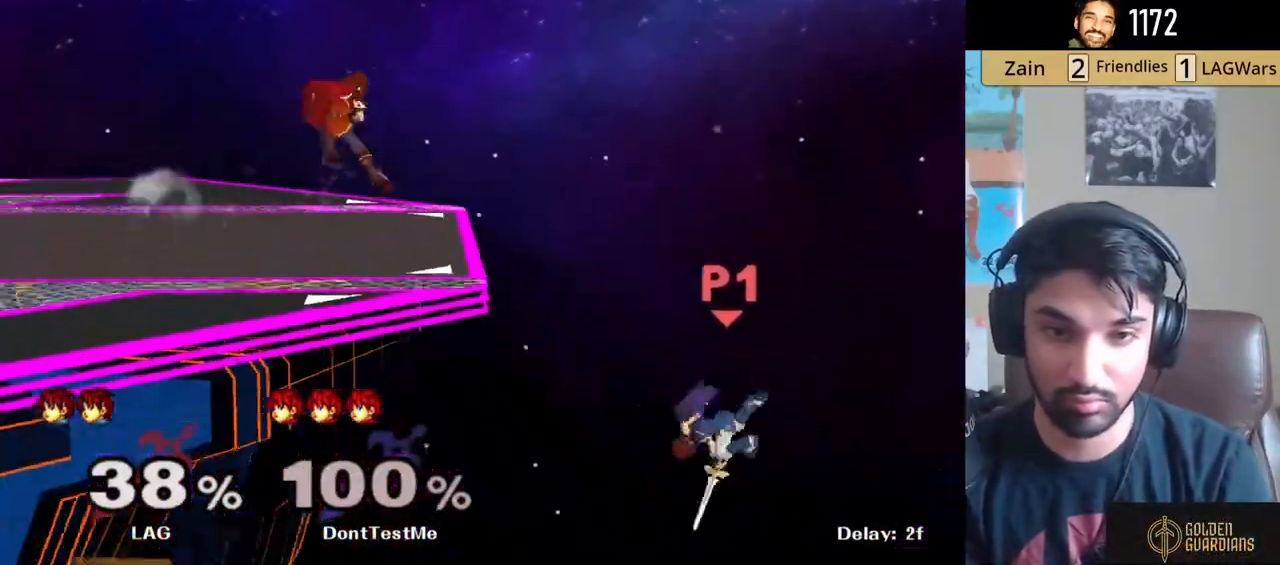
{"buttons": [], "left_stick": "left", "right_stick": "center", "events": [[233, "B", "up"], [367, "left_stick", "left"]]}
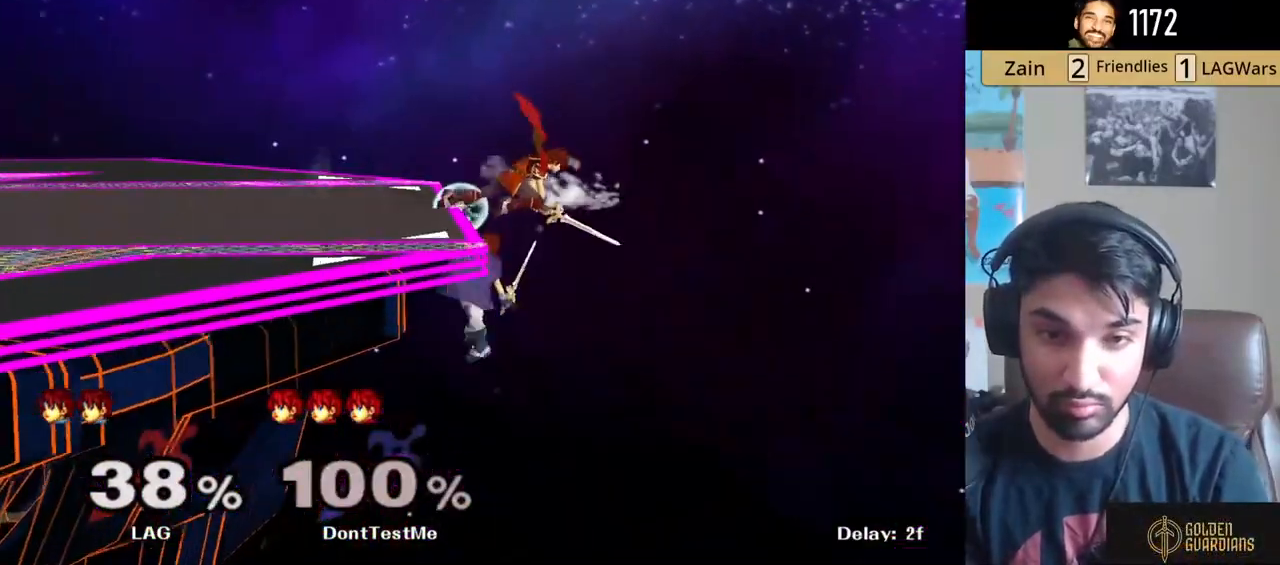
{"buttons": ["B", "Y"], "left_stick": "up-left", "right_stick": "center", "events": [[450, "Y", "down"], [450, "left_stick", "up-left"], [500, "B", "down"]]}
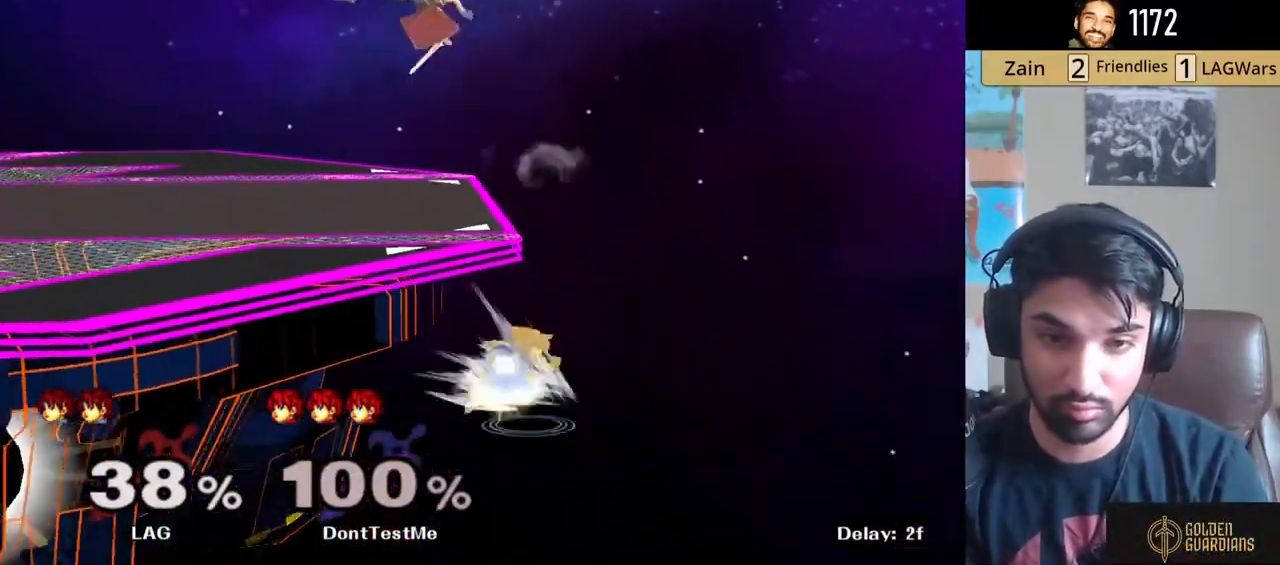
{"buttons": ["B", "L1"], "left_stick": "left", "right_stick": "center", "events": [[33, "Y", "up"], [133, "left_stick", "down-left"], [200, "L1", "down"], [500, "left_stick", "left"]]}
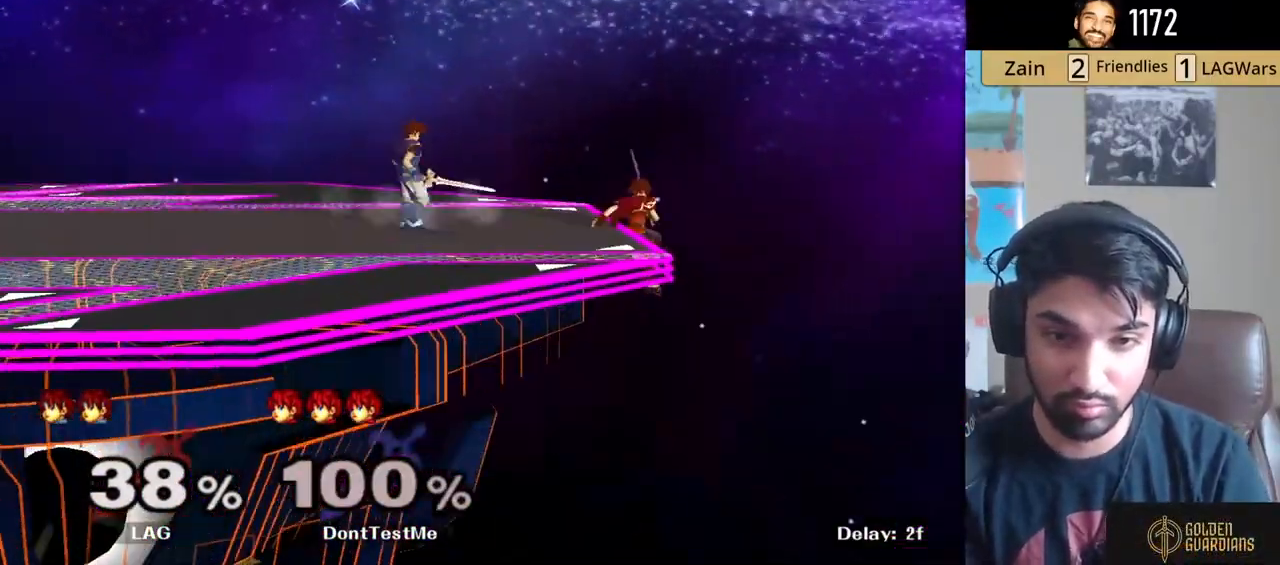
{"buttons": ["Y"], "left_stick": "left", "right_stick": "center", "events": [[133, "B", "up"], [183, "L1", "up"], [217, "left_stick", "right"], [267, "left_stick", "left"], [283, "Y", "down"]]}
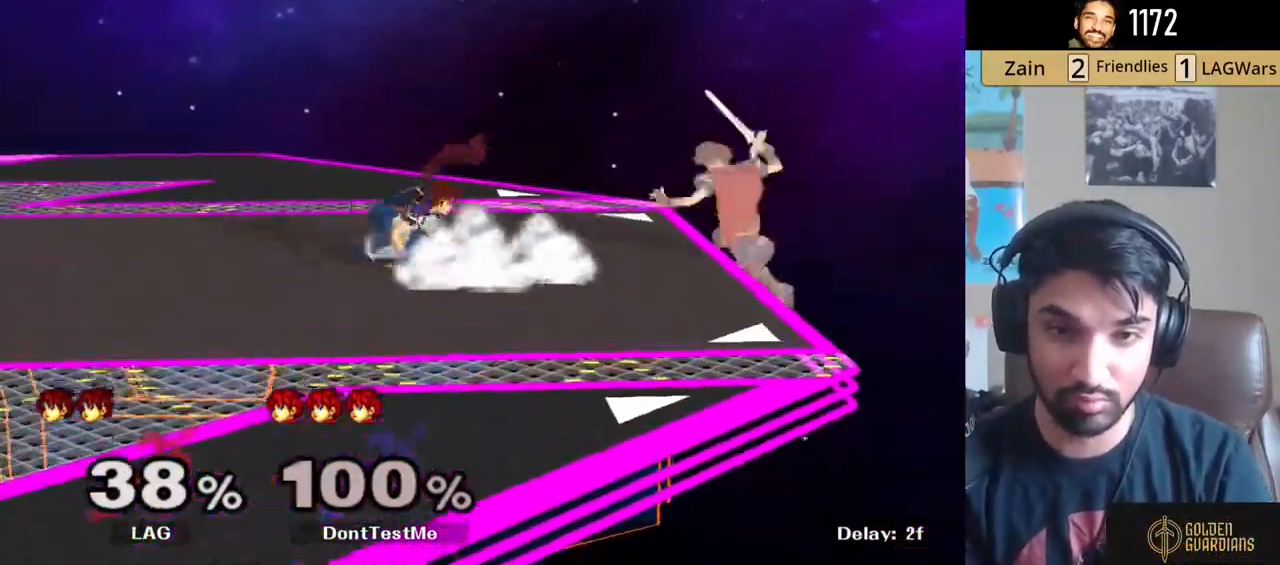
{"buttons": ["L1"], "left_stick": "left", "right_stick": "center", "events": [[17, "A", "down"], [17, "Y", "up"], [100, "A", "up"], [183, "R1", "down"], [183, "left_stick", "down-left"], [217, "L1", "down"], [300, "left_stick", "left"], [317, "R1", "up"]]}
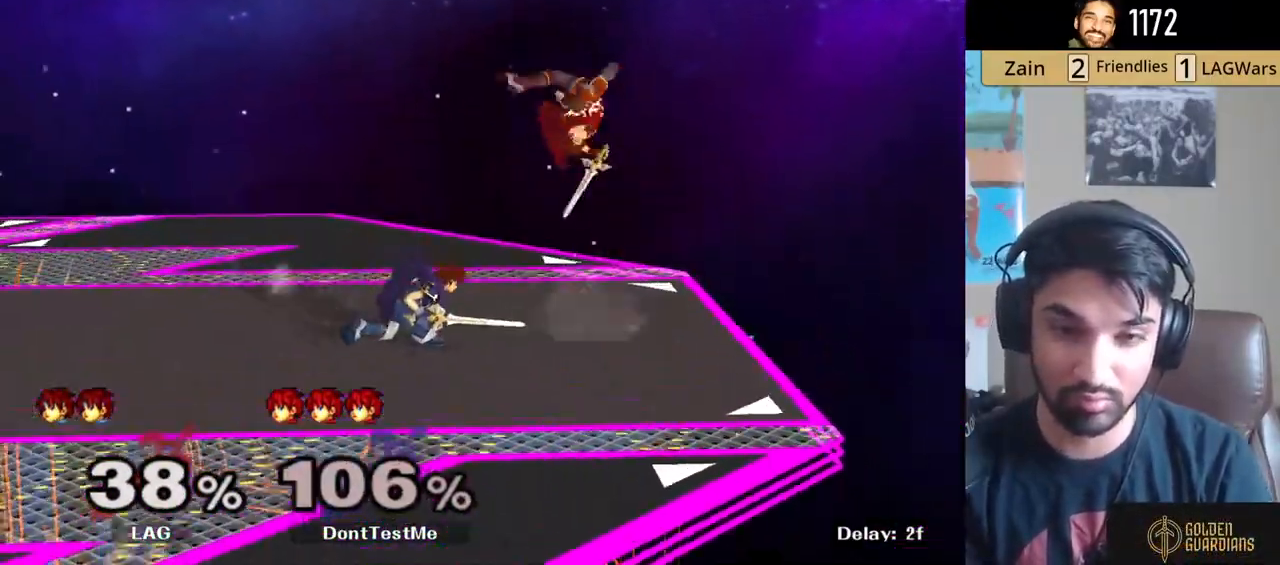
{"buttons": ["L1"], "left_stick": "left", "right_stick": "center", "events": [[250, "left_stick", "center"], [417, "L1", "up"], [467, "L1", "down"], [467, "left_stick", "left"]]}
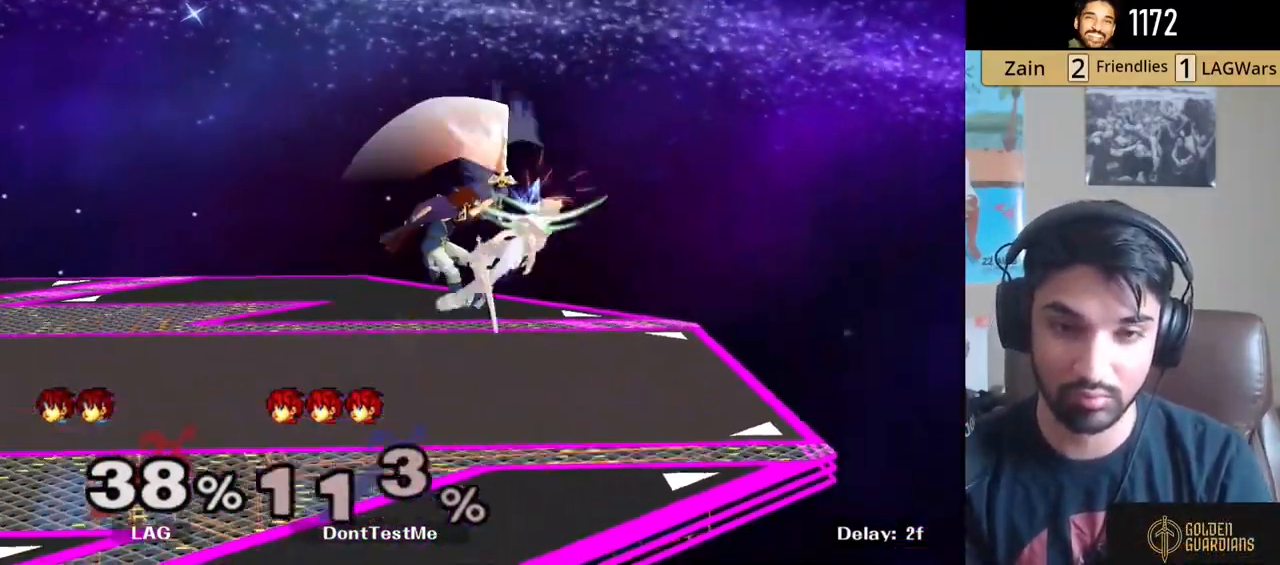
{"buttons": ["L1"], "left_stick": "up-left", "right_stick": "center", "events": [[67, "left_stick", "up-left"]]}
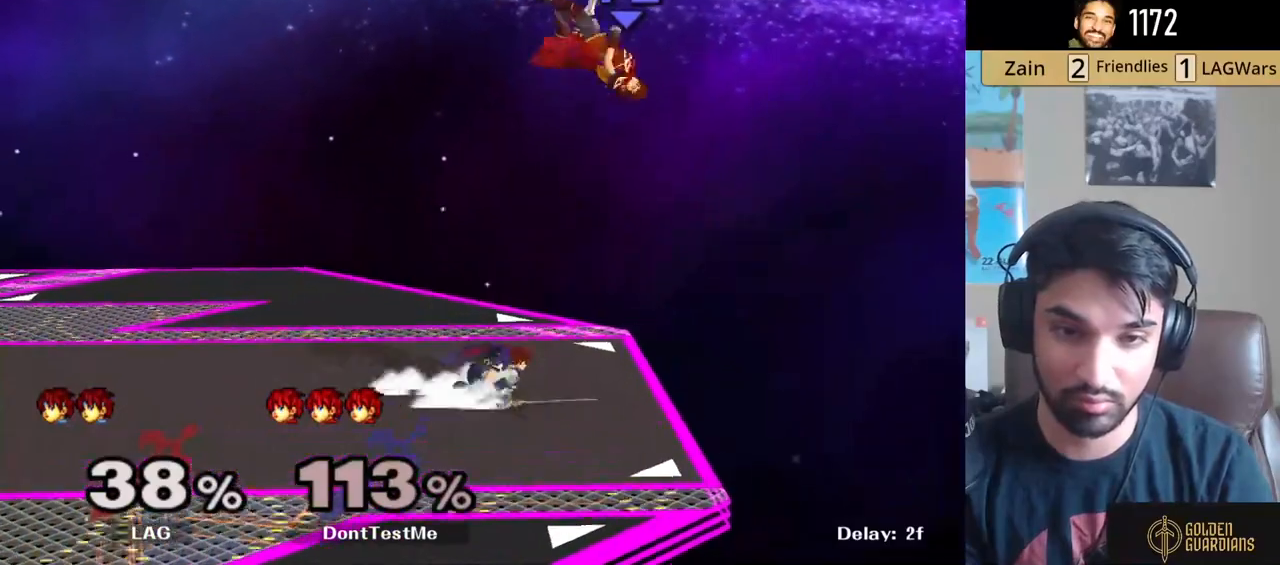
{"buttons": ["L1"], "left_stick": "up-left", "right_stick": "center", "events": []}
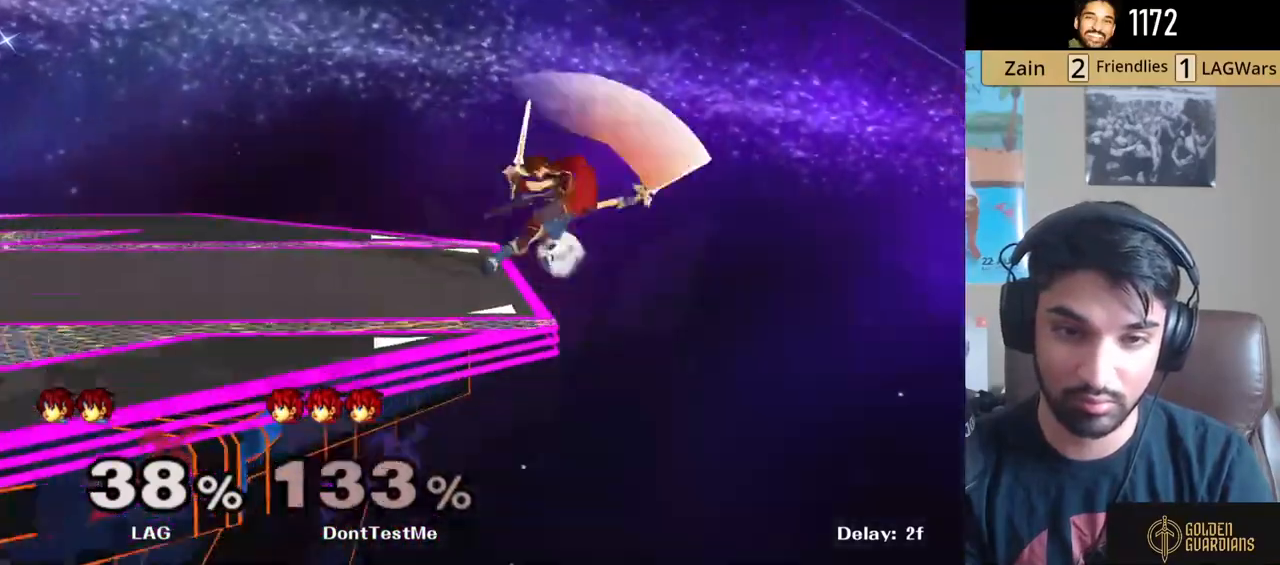
{"buttons": ["L1"], "left_stick": "up-left", "right_stick": "center", "events": []}
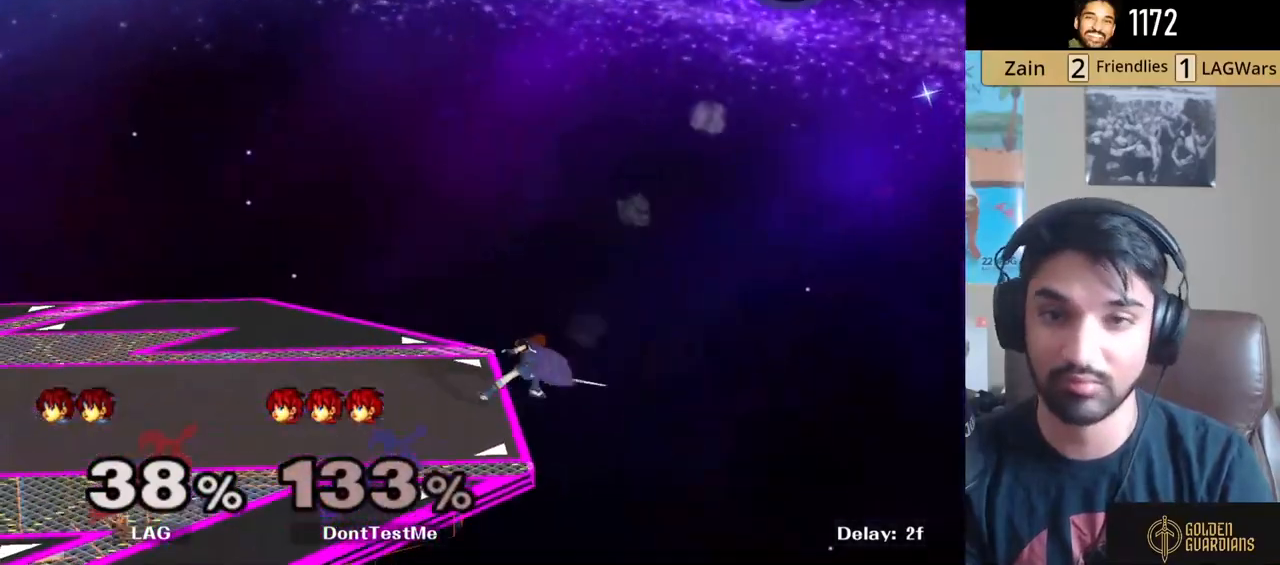
{"buttons": [], "left_stick": "left", "right_stick": "center", "events": [[217, "left_stick", "left"], [483, "L1", "up"]]}
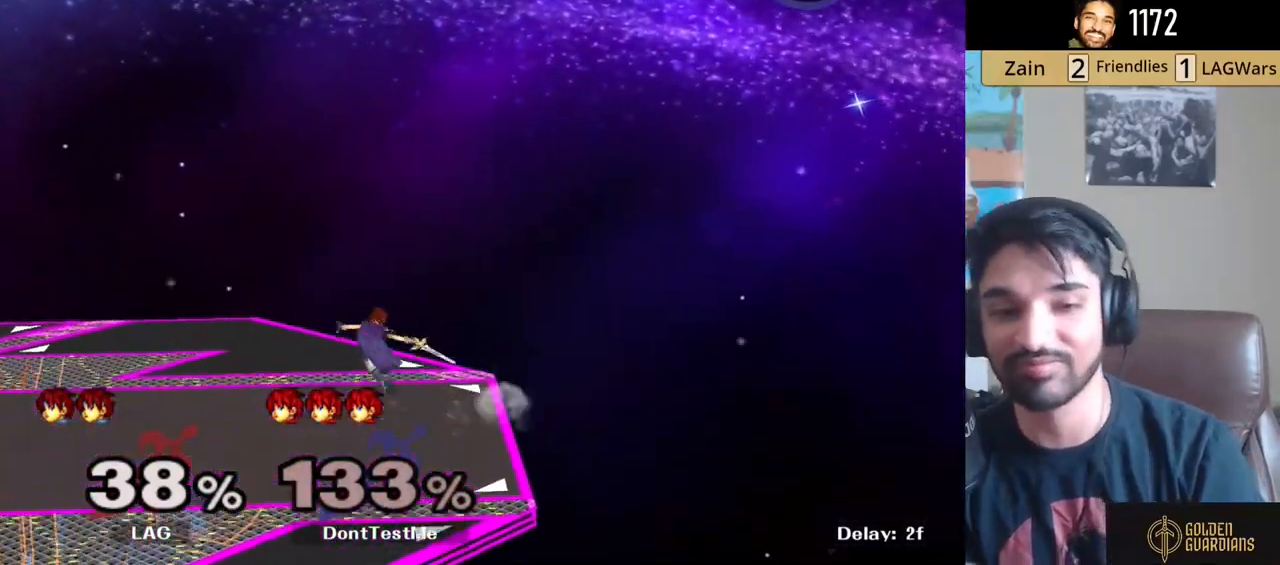
{"buttons": [], "left_stick": "center", "right_stick": "center", "events": [[467, "left_stick", "center"]]}
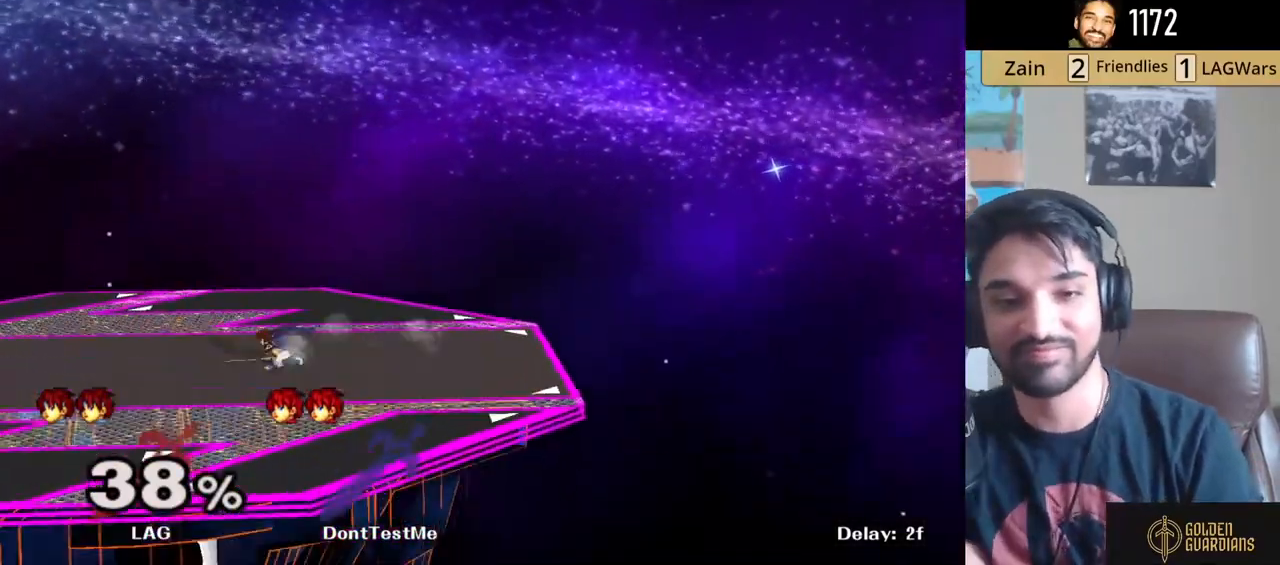
{"buttons": [], "left_stick": "center", "right_stick": "center", "events": []}
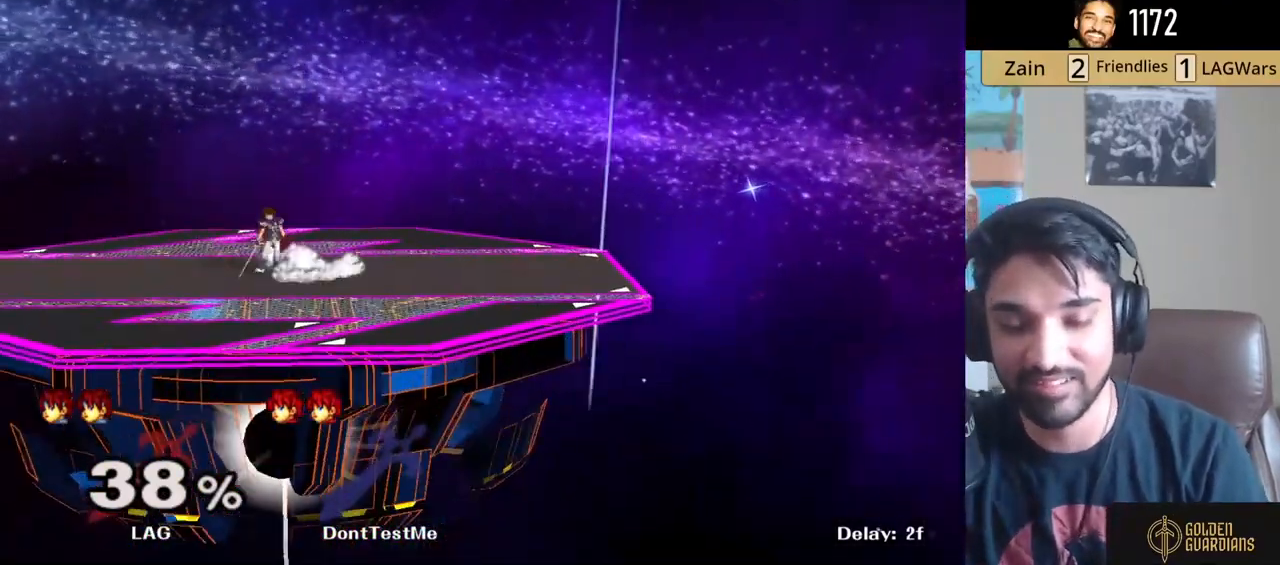
{"buttons": [], "left_stick": "center", "right_stick": "center", "events": []}
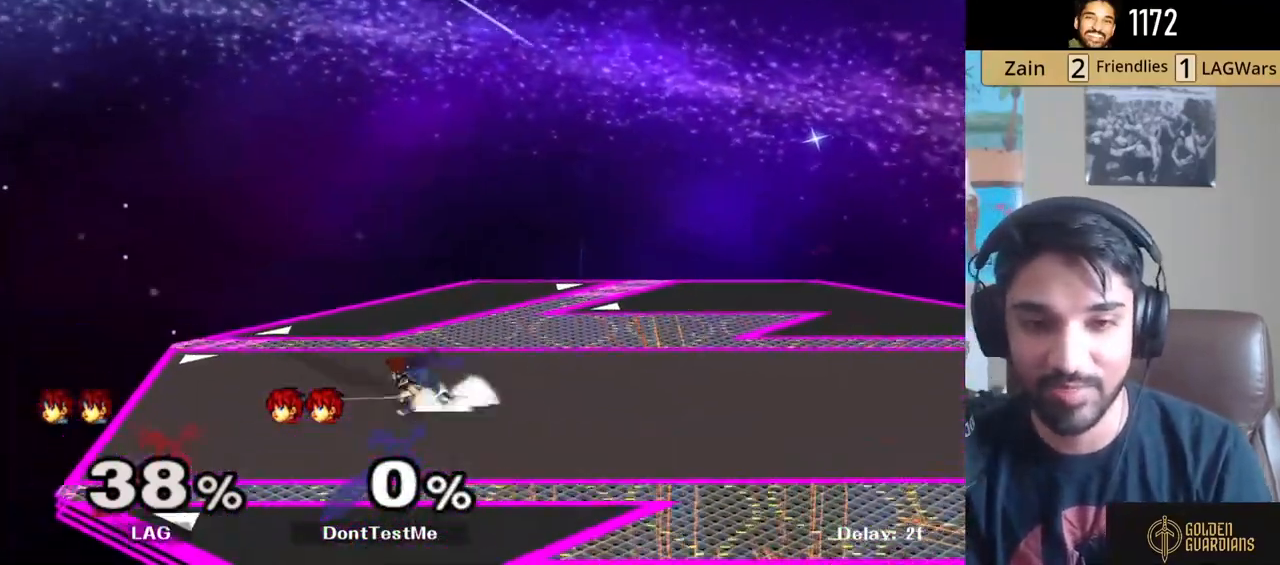
{"buttons": ["Y"], "left_stick": "down", "right_stick": "center", "events": [[133, "left_stick", "right"], [400, "left_stick", "down"], [483, "Y", "down"]]}